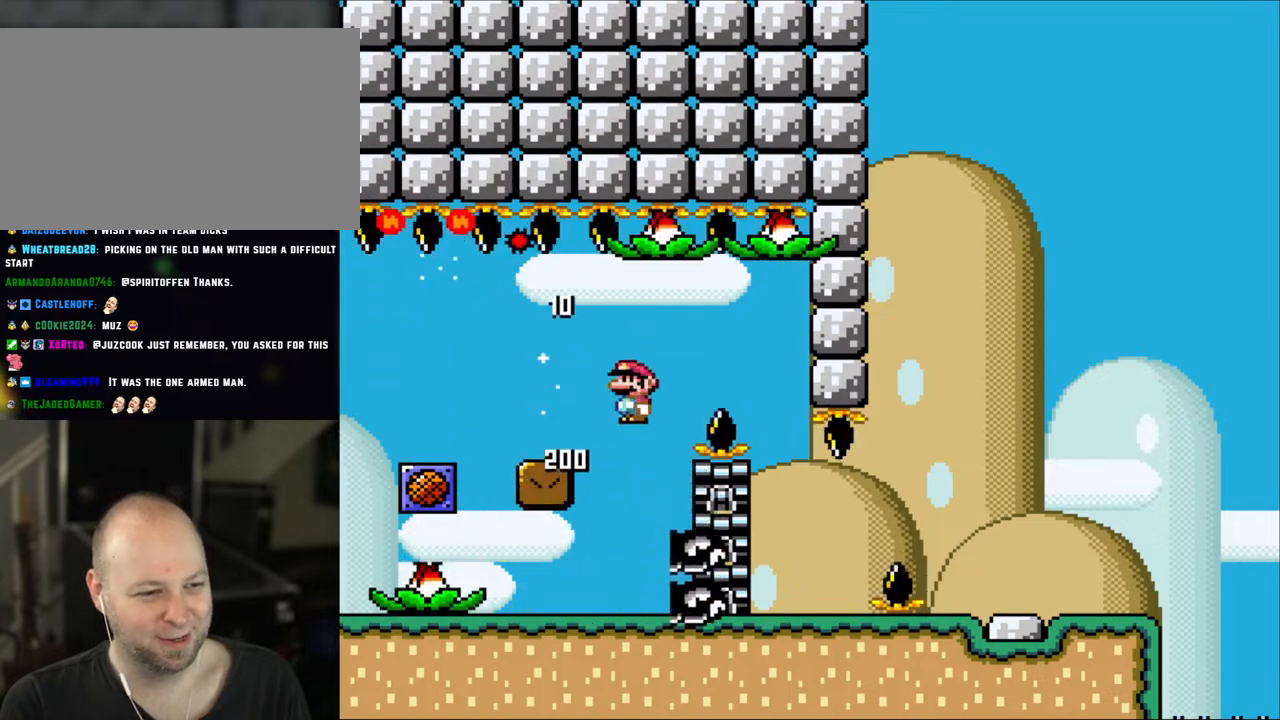
Gameplay with a controller (Nintendo layout); each line is a JSON object with the inputs held at the frame after it. "events" lists button and stick changes between this image and that frame as [ms after this image, input, new state], when the widget could be followed in between. Not read: L1 L3 R3.
{"buttons": ["X"], "events": [[100, "A", "down"], [217, "DPAD_LEFT", "up"], [267, "A", "up"], [300, "DPAD_RIGHT", "down"], [383, "DPAD_RIGHT", "up"]]}
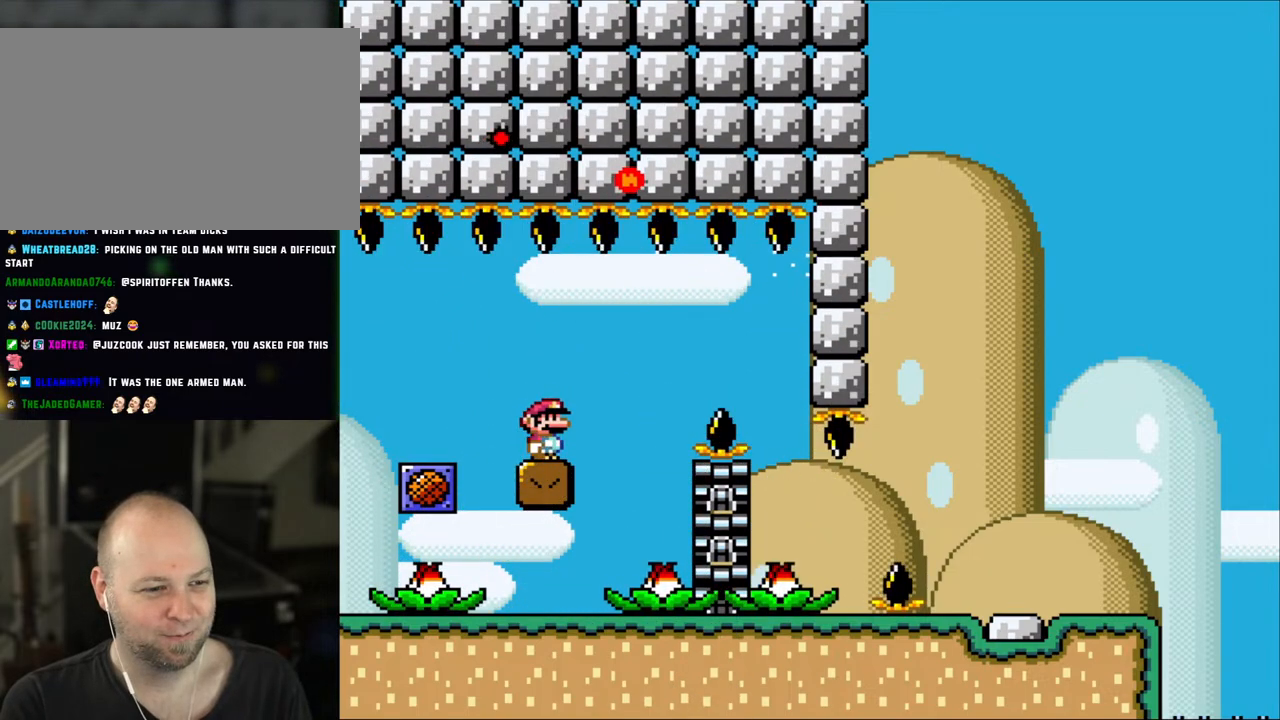
{"buttons": ["X"], "events": []}
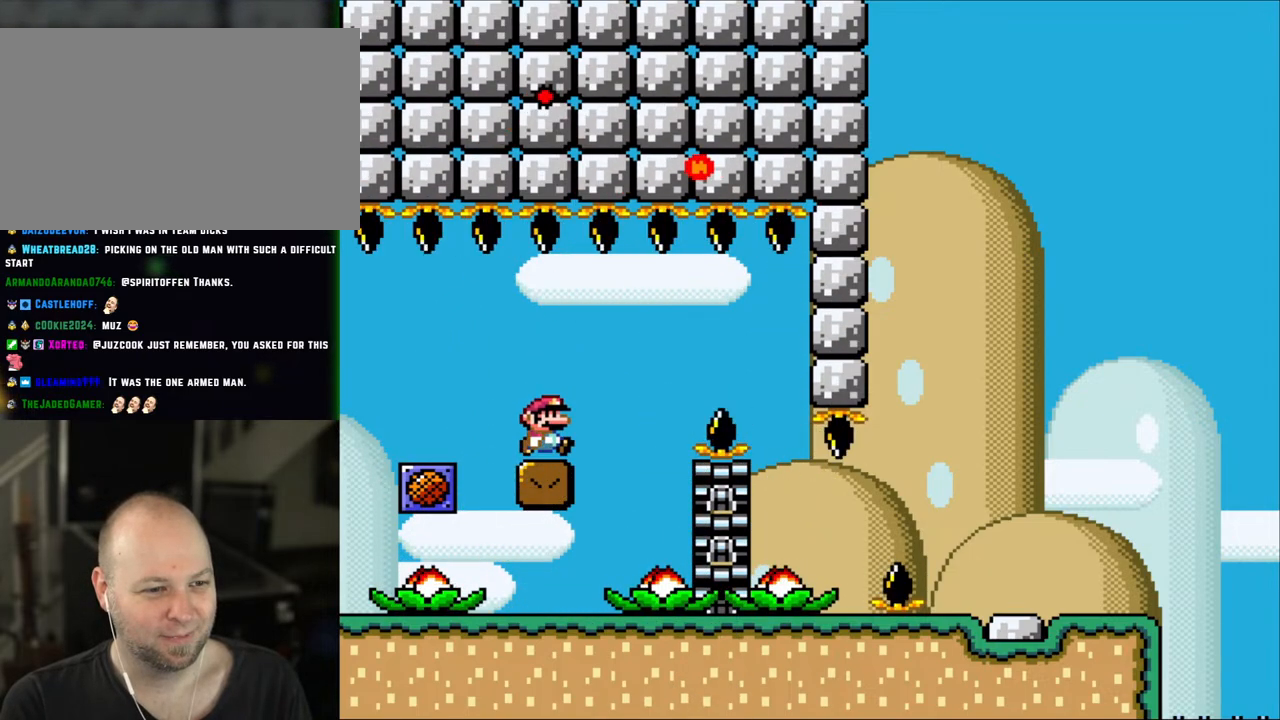
{"buttons": ["A", "X", "DPAD_RIGHT"], "events": [[117, "DPAD_RIGHT", "down"], [300, "A", "down"], [383, "A", "up"], [450, "A", "down"]]}
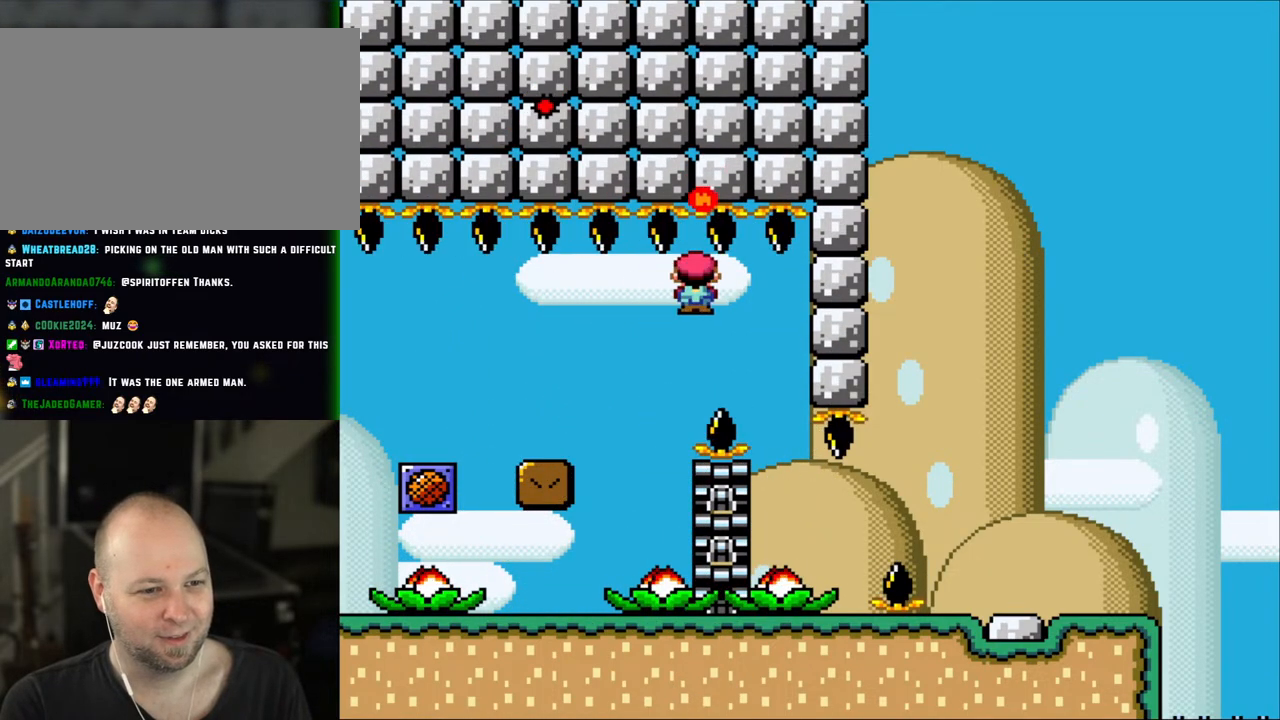
{"buttons": ["X"], "events": [[200, "DPAD_RIGHT", "up"], [417, "A", "up"]]}
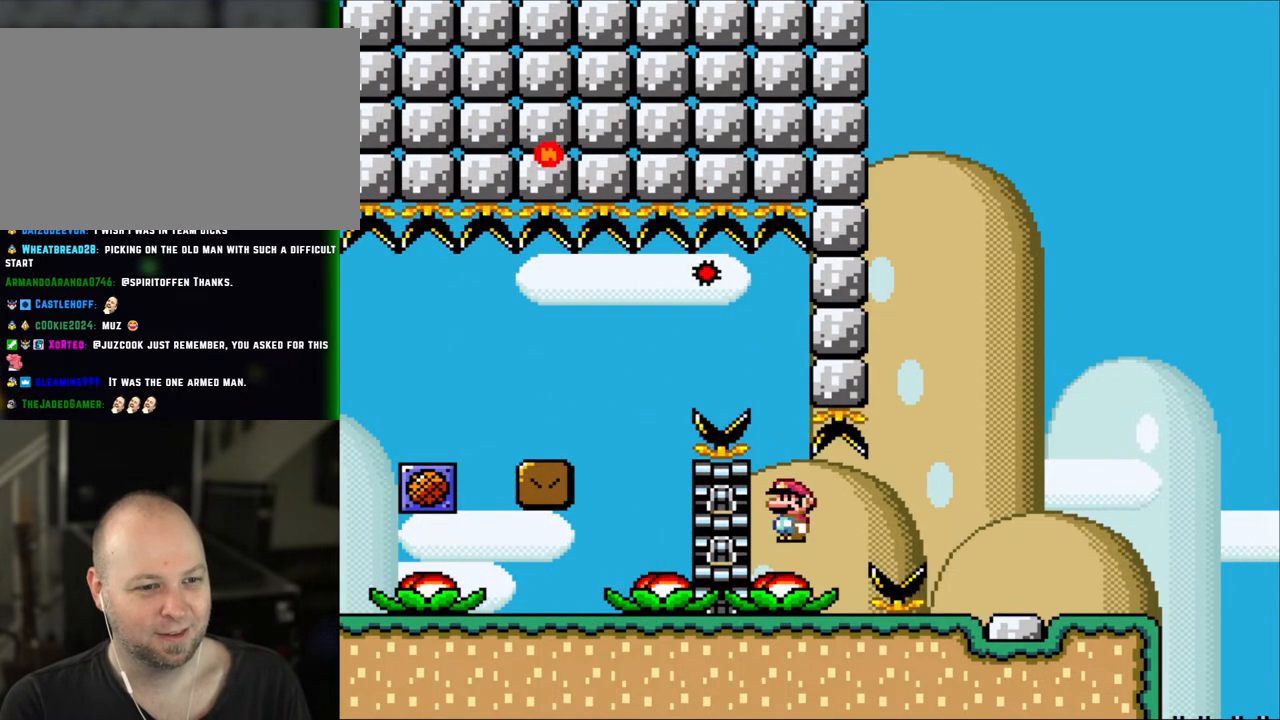
{"buttons": ["A", "X", "DPAD_RIGHT"], "events": [[33, "DPAD_RIGHT", "down"], [183, "A", "down"]]}
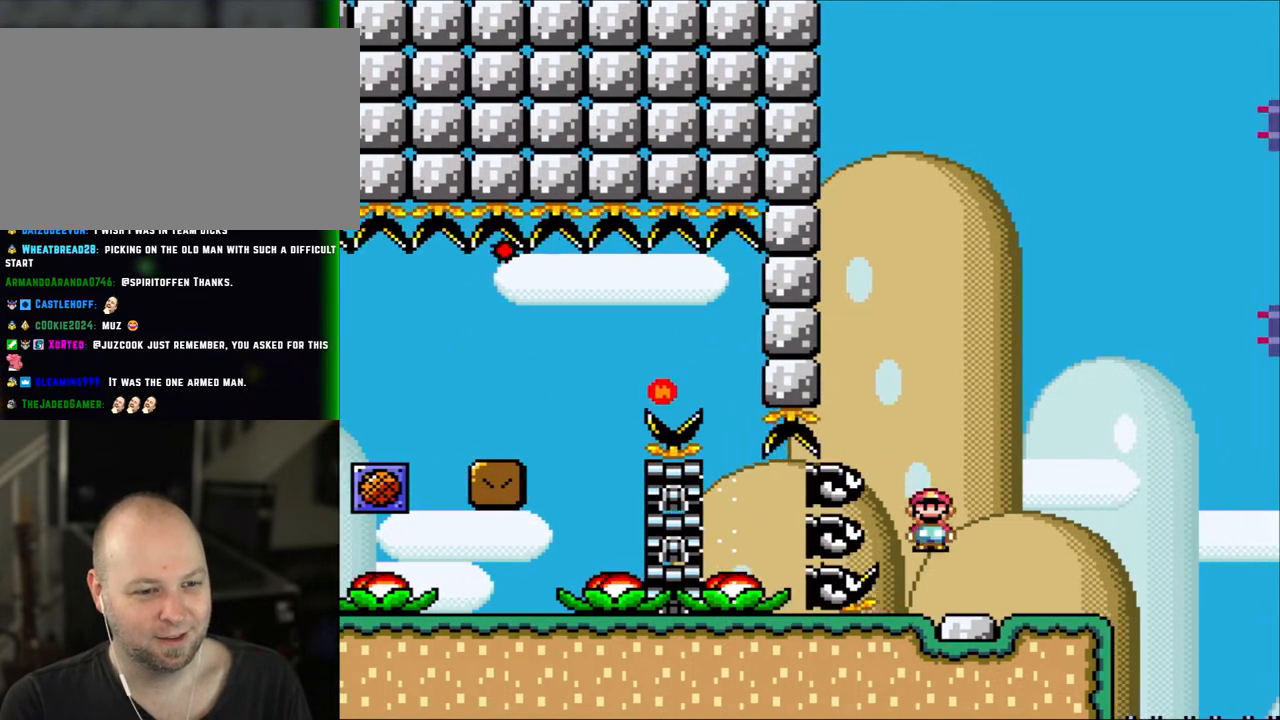
{"buttons": ["B", "Y", "DPAD_RIGHT"], "events": [[133, "A", "up"], [233, "X", "up"], [267, "Y", "down"], [433, "B", "down"]]}
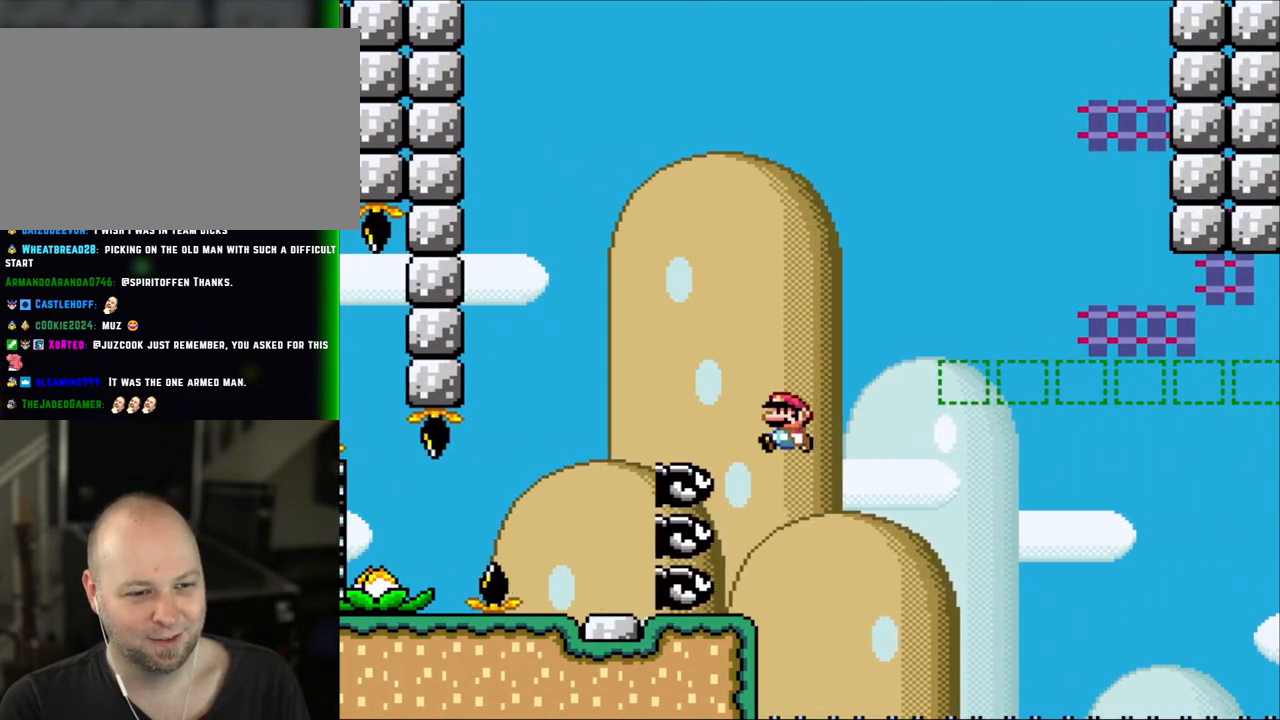
{"buttons": ["Y"], "events": [[33, "DPAD_LEFT", "down"], [33, "DPAD_RIGHT", "up"], [267, "DPAD_LEFT", "up"], [300, "B", "up"]]}
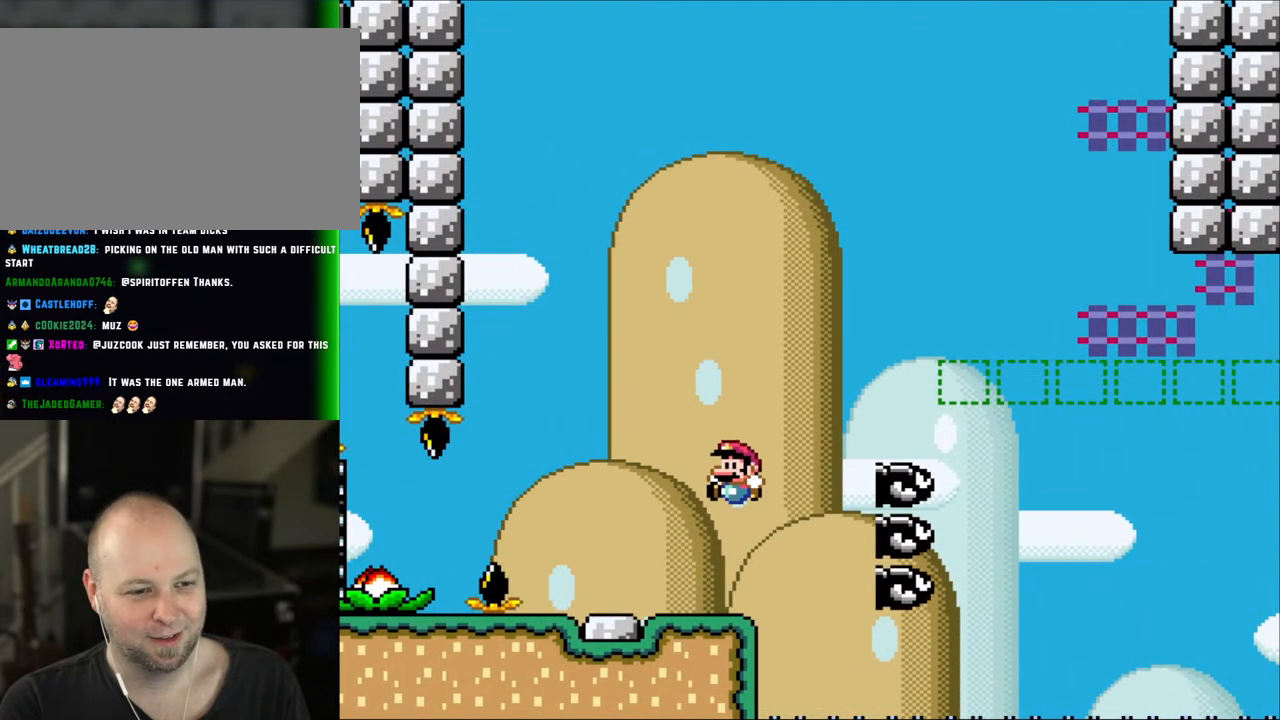
{"buttons": ["Y"], "events": [[100, "DPAD_LEFT", "down"], [233, "DPAD_LEFT", "up"], [300, "DPAD_RIGHT", "down"], [400, "DPAD_RIGHT", "up"]]}
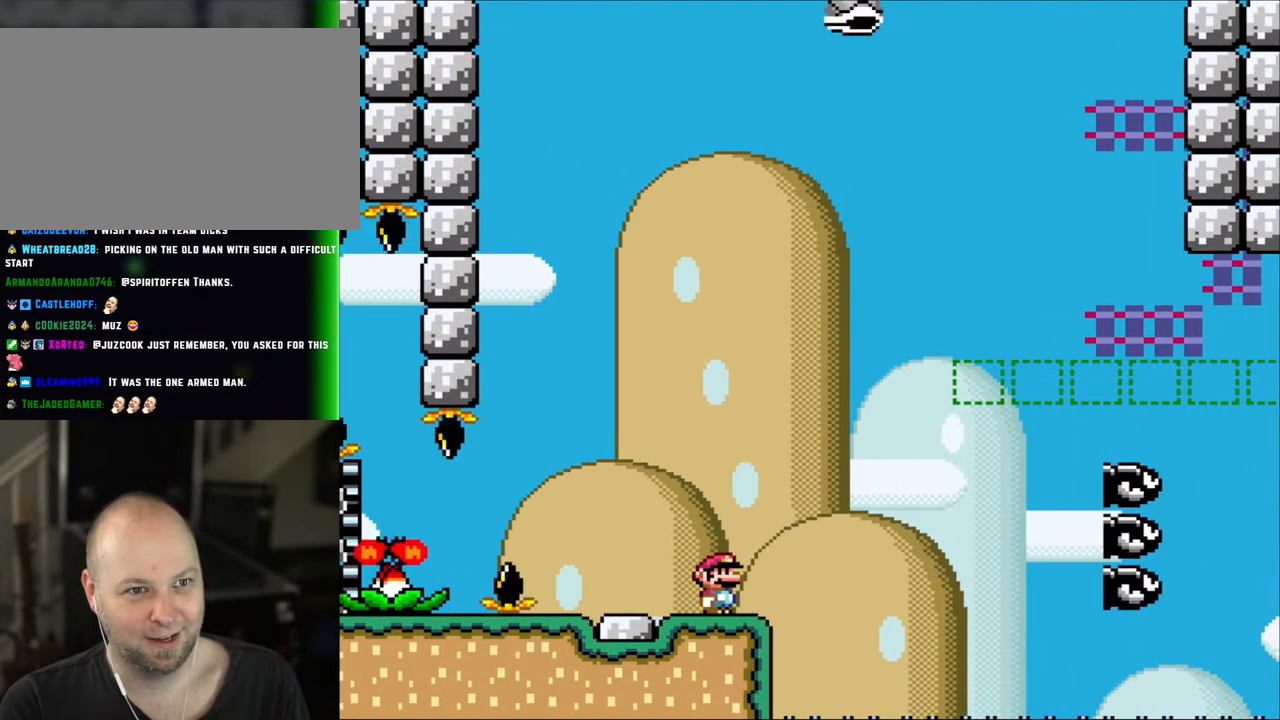
{"buttons": ["Y"], "events": []}
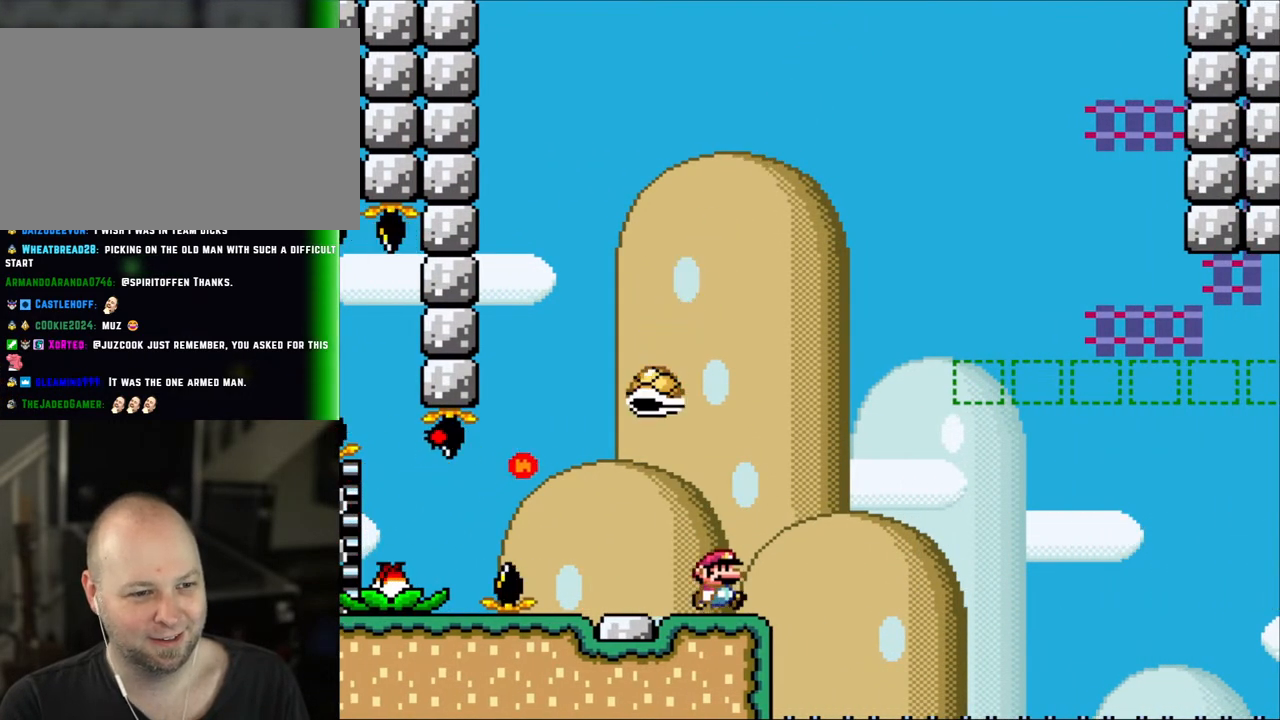
{"buttons": ["B", "Y", "DPAD_RIGHT"], "events": [[67, "DPAD_RIGHT", "down"], [267, "B", "down"]]}
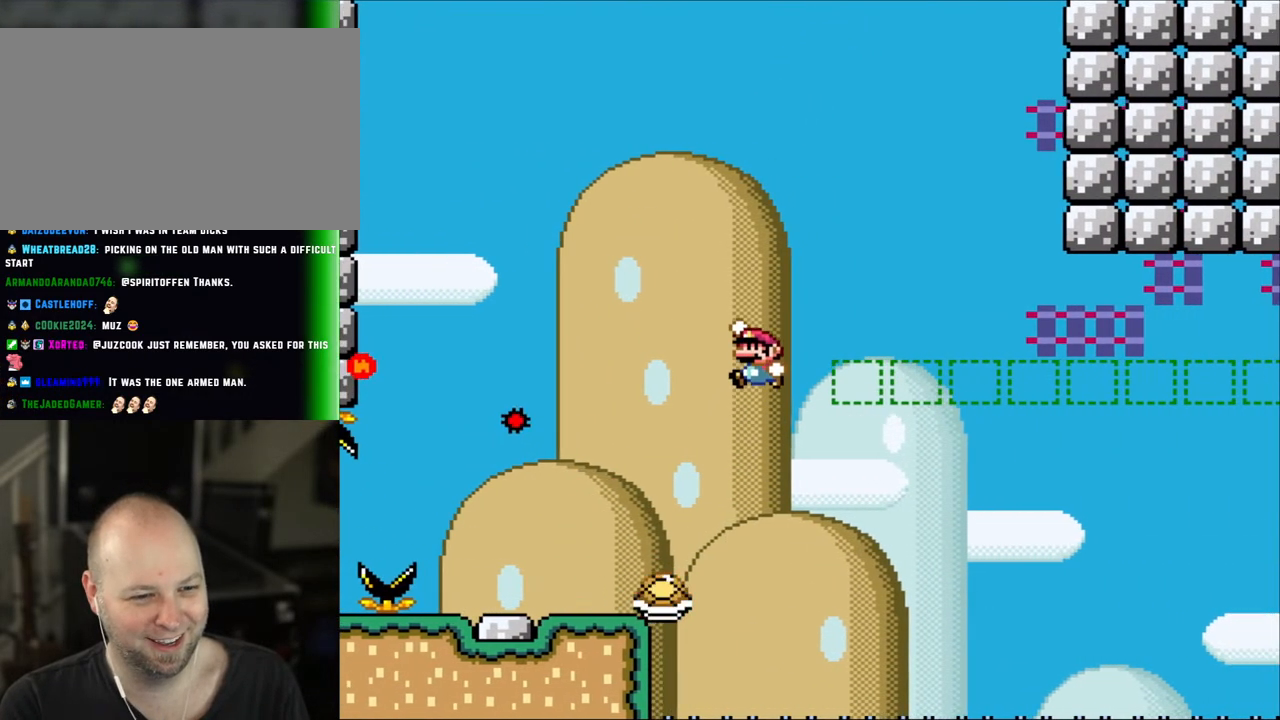
{"buttons": ["B", "Y", "DPAD_RIGHT"], "events": [[33, "DPAD_LEFT", "down"], [33, "DPAD_RIGHT", "up"], [117, "B", "up"], [117, "DPAD_LEFT", "up"], [117, "DPAD_UP", "down"], [150, "DPAD_RIGHT", "down"], [150, "DPAD_UP", "up"], [300, "DPAD_RIGHT", "up"], [433, "B", "down"], [433, "DPAD_RIGHT", "down"]]}
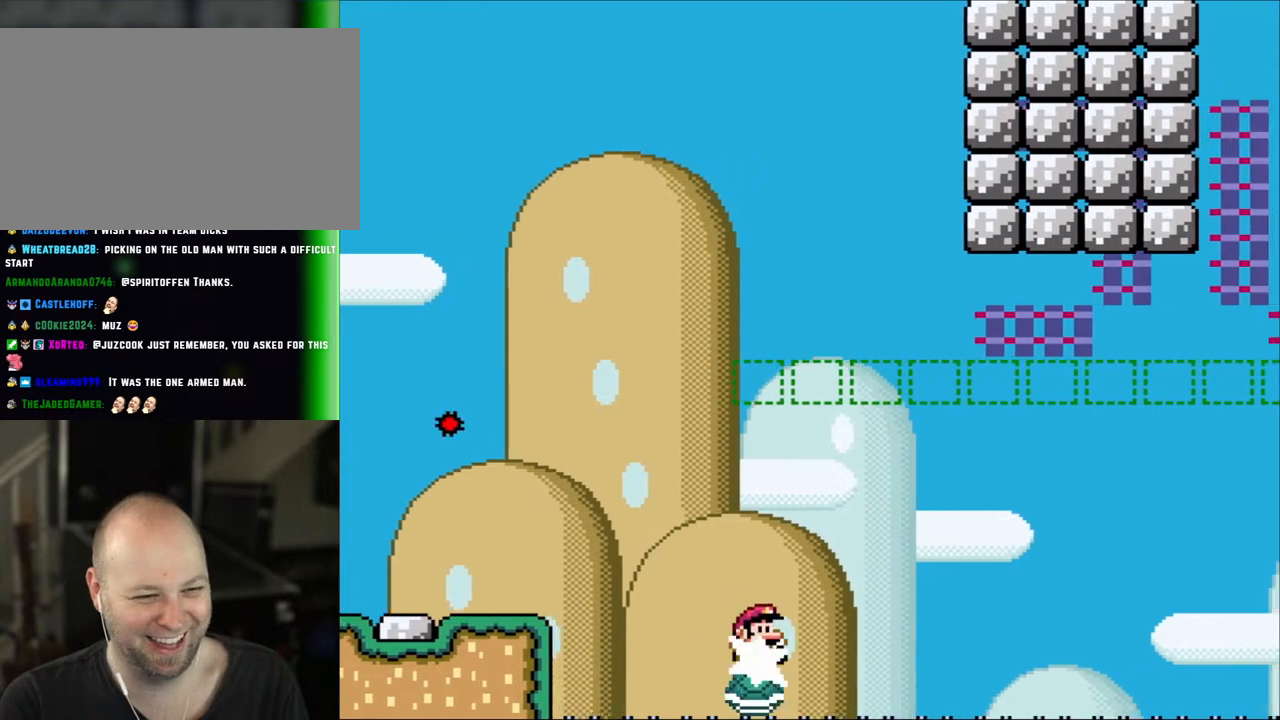
{"buttons": ["B", "Y", "DPAD_LEFT"], "events": [[500, "DPAD_LEFT", "down"], [500, "DPAD_RIGHT", "up"]]}
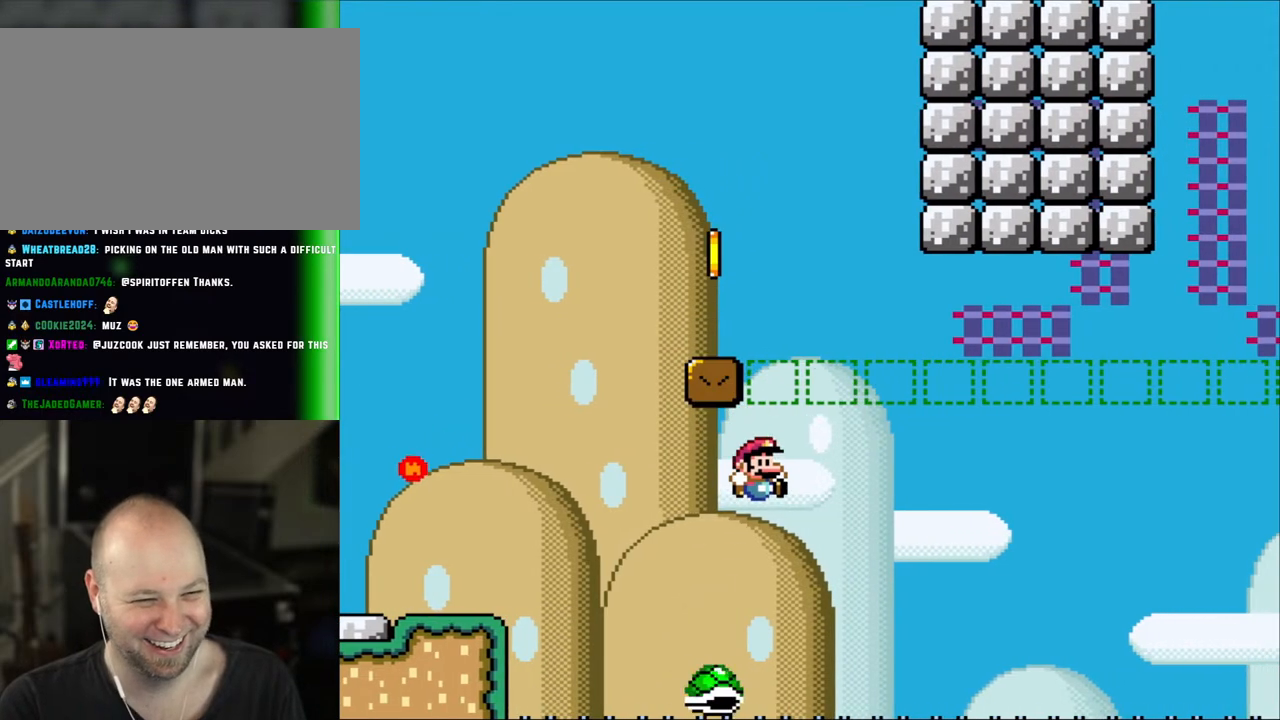
{"buttons": ["B", "Y", "DPAD_RIGHT"], "events": [[67, "DPAD_LEFT", "up"], [67, "DPAD_UP", "down"], [100, "DPAD_RIGHT", "down"], [100, "DPAD_UP", "up"], [233, "DPAD_RIGHT", "up"], [383, "DPAD_RIGHT", "down"]]}
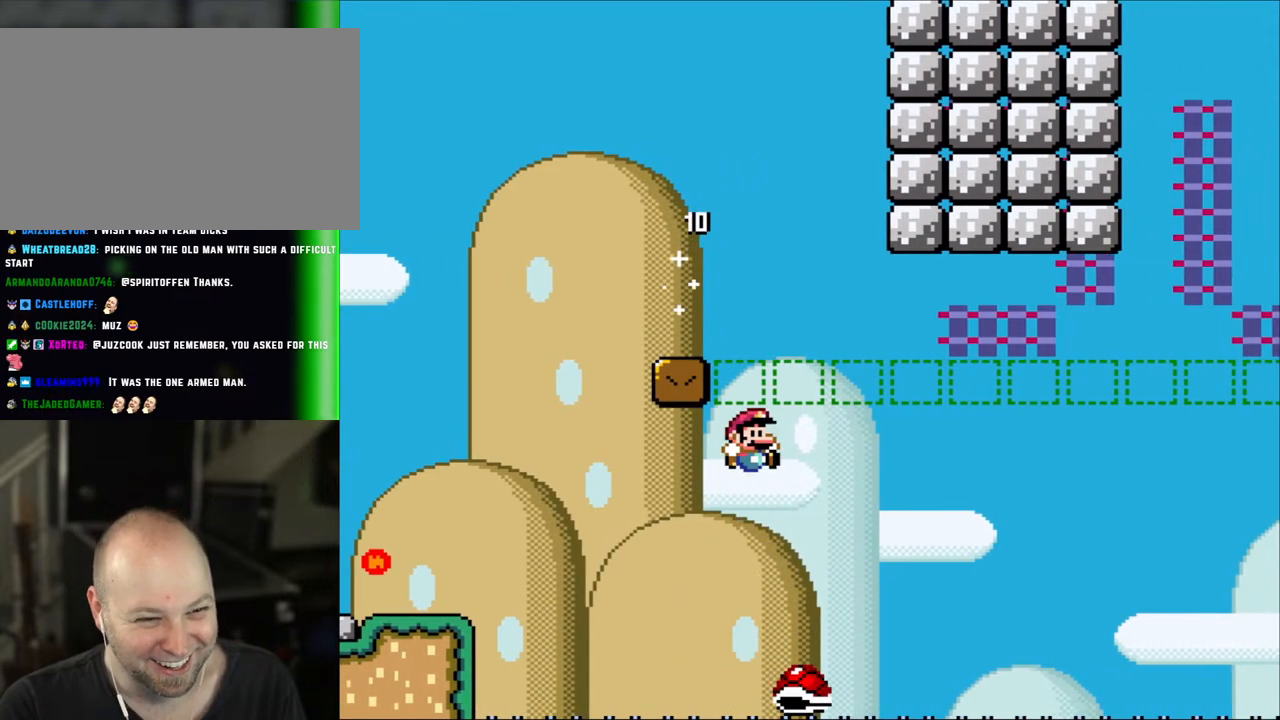
{"buttons": ["B", "Y"], "events": [[300, "DPAD_LEFT", "down"], [300, "DPAD_RIGHT", "up"], [450, "DPAD_LEFT", "up"]]}
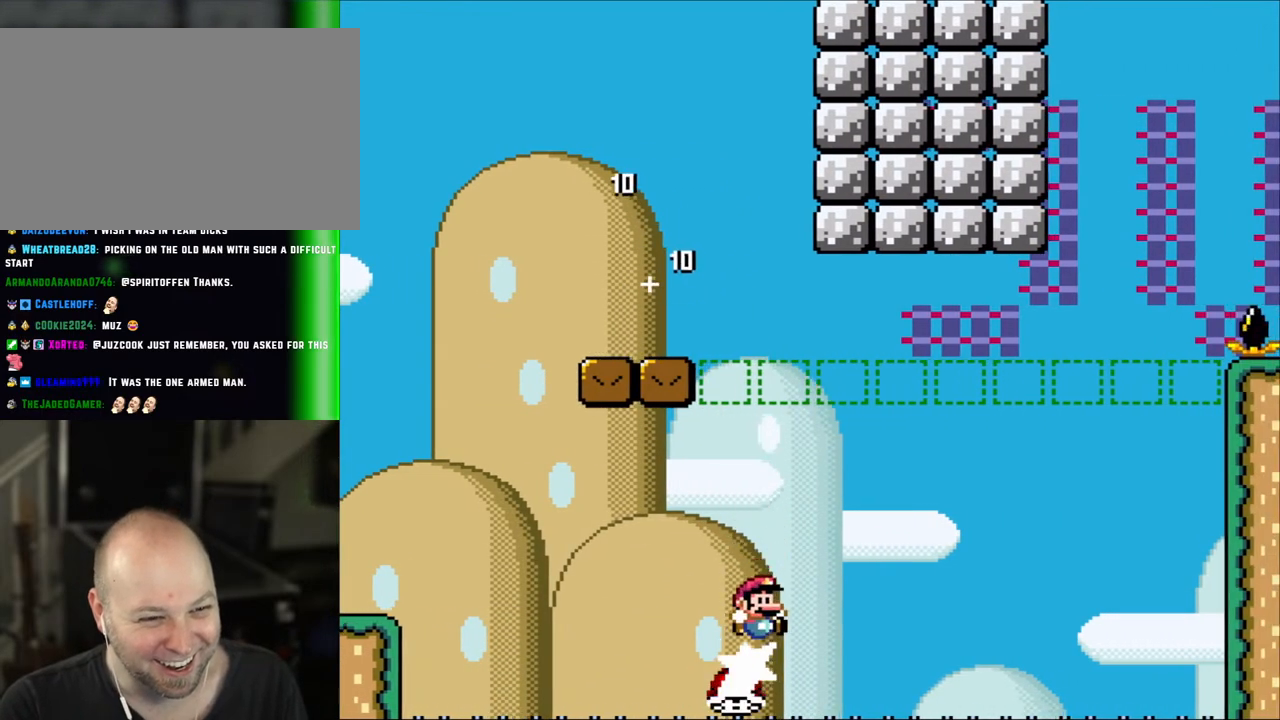
{"buttons": ["B", "Y", "DPAD_LEFT"], "events": [[67, "DPAD_RIGHT", "down"], [400, "DPAD_LEFT", "down"], [400, "DPAD_RIGHT", "up"]]}
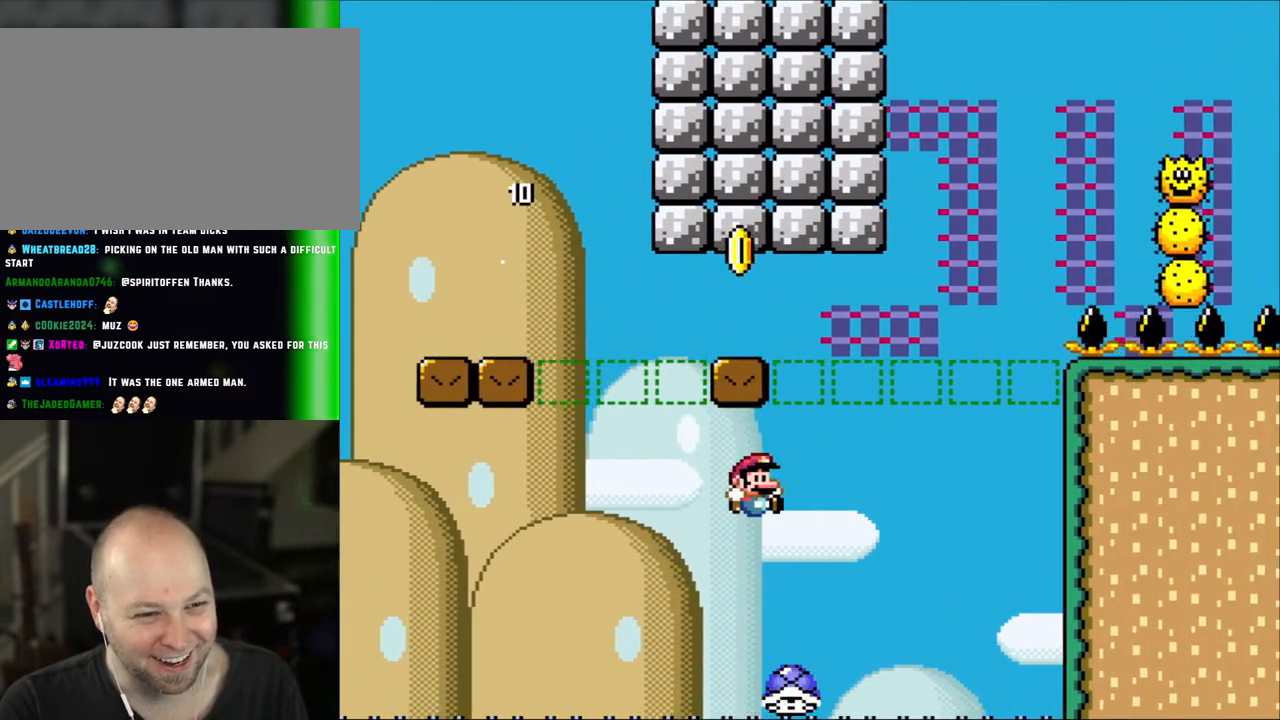
{"buttons": ["B", "Y", "DPAD_RIGHT"], "events": [[67, "DPAD_LEFT", "up"], [67, "DPAD_UP", "down"], [100, "DPAD_RIGHT", "down"], [100, "DPAD_UP", "up"]]}
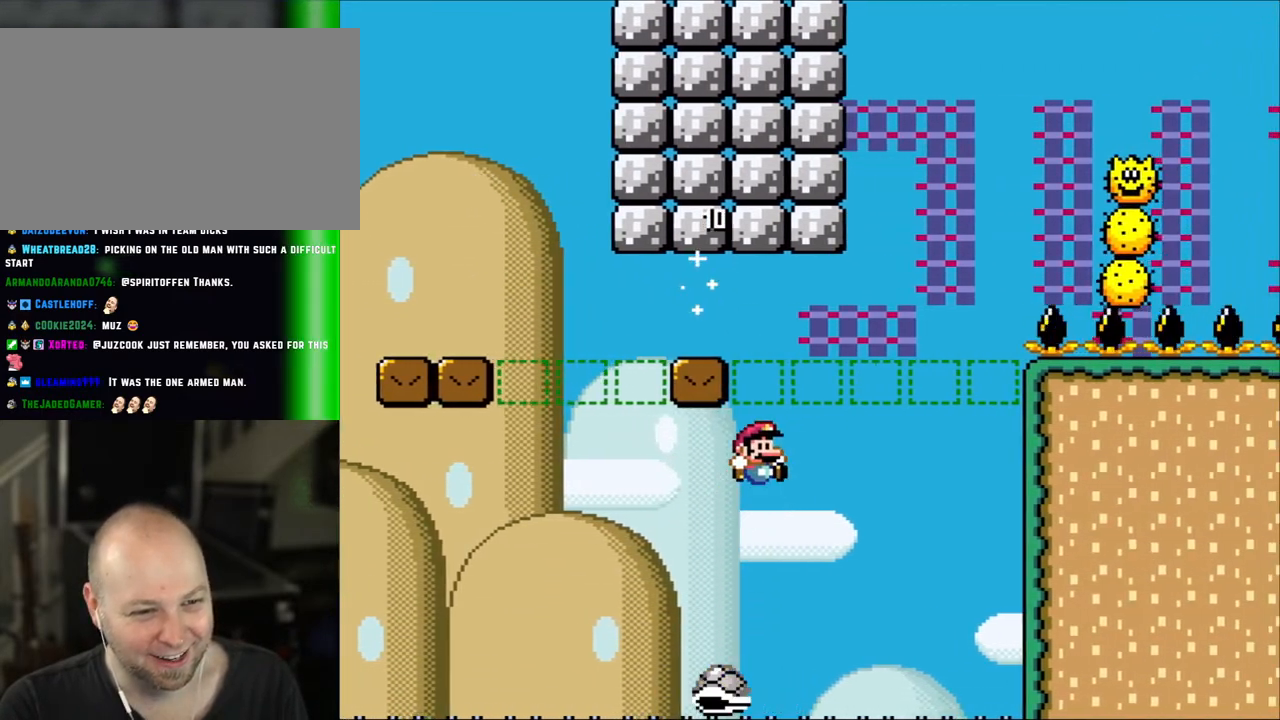
{"buttons": ["B", "Y", "DPAD_RIGHT"], "events": [[233, "DPAD_LEFT", "down"], [233, "DPAD_RIGHT", "up"], [433, "DPAD_LEFT", "up"], [433, "DPAD_UP", "down"], [467, "DPAD_RIGHT", "down"], [467, "DPAD_UP", "up"]]}
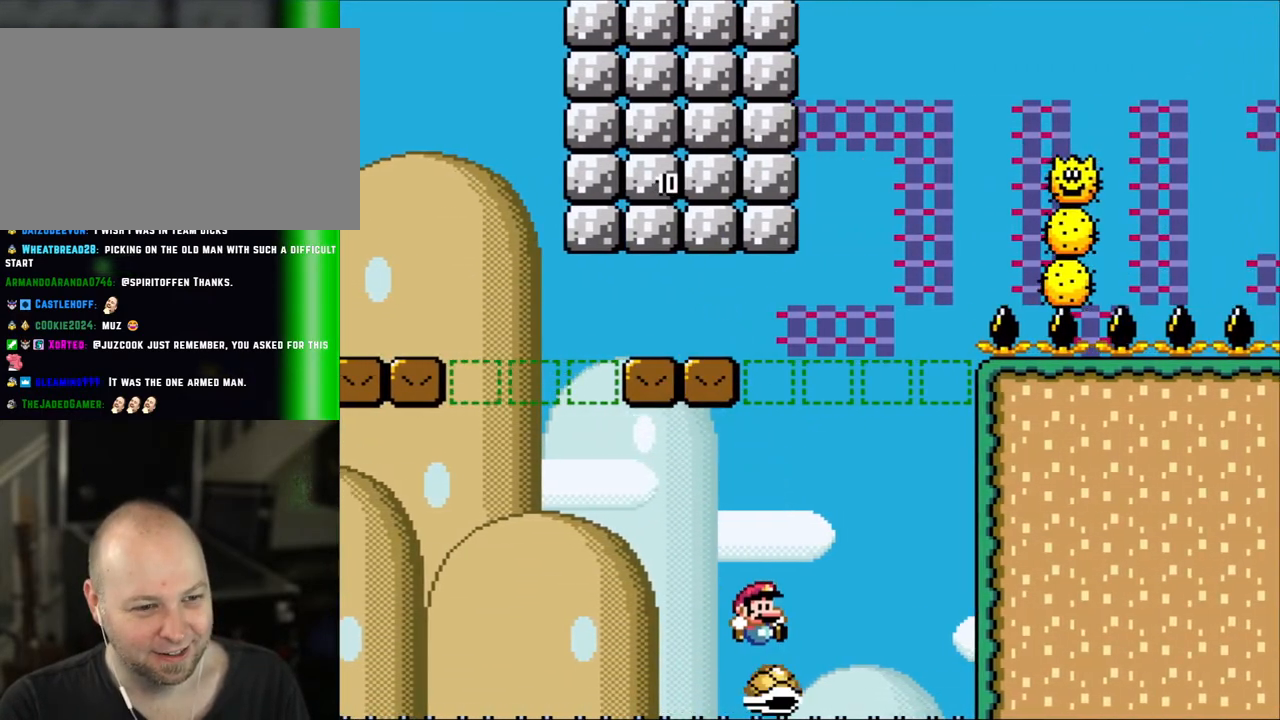
{"buttons": ["B", "Y", "DPAD_RIGHT"], "events": []}
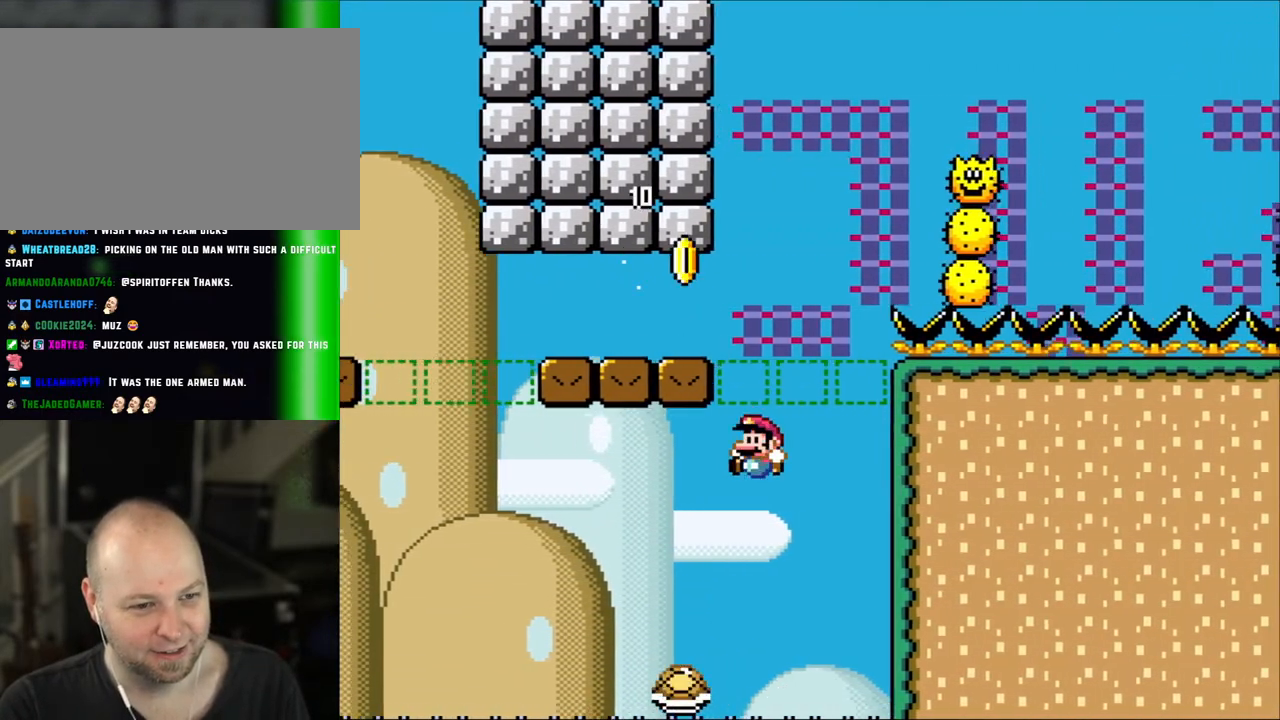
{"buttons": ["B", "Y", "DPAD_RIGHT"], "events": [[83, "DPAD_LEFT", "down"], [83, "DPAD_RIGHT", "up"], [300, "DPAD_LEFT", "up"], [350, "DPAD_RIGHT", "down"]]}
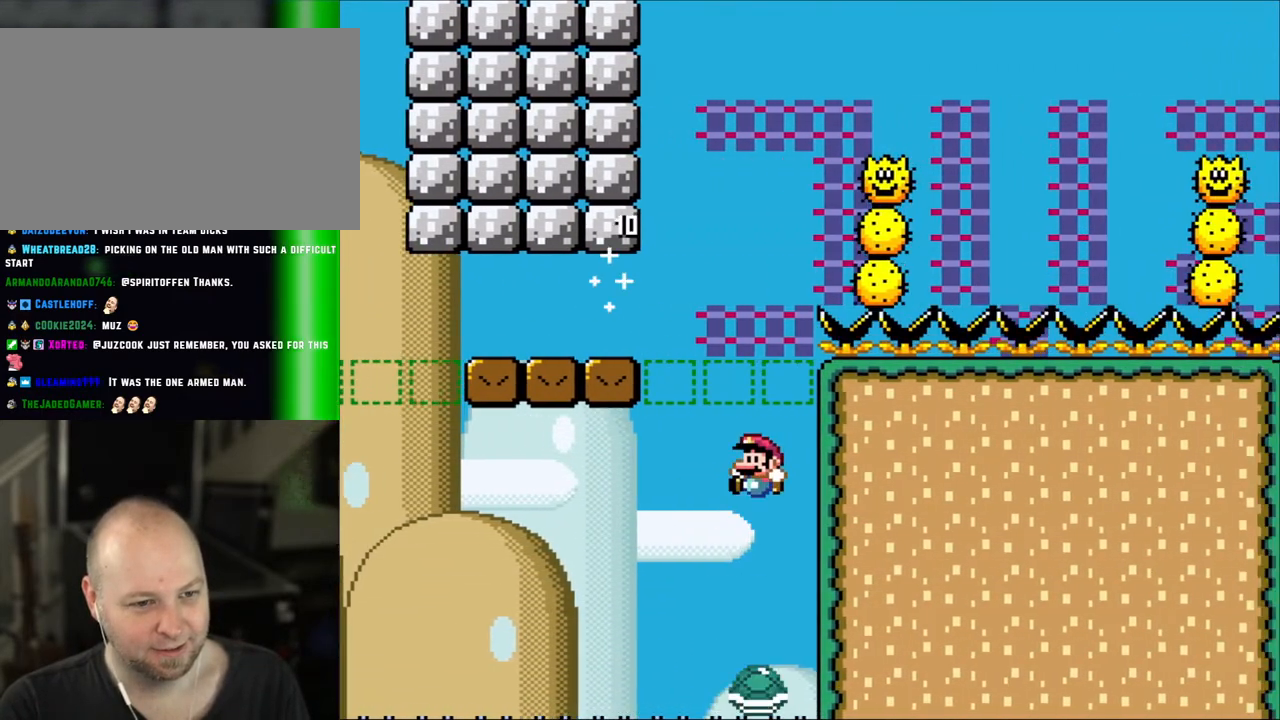
{"buttons": ["B", "Y", "DPAD_RIGHT"], "events": [[67, "DPAD_LEFT", "down"], [67, "DPAD_RIGHT", "up"], [417, "DPAD_LEFT", "up"], [417, "DPAD_UP", "down"], [450, "DPAD_RIGHT", "down"], [450, "DPAD_UP", "up"]]}
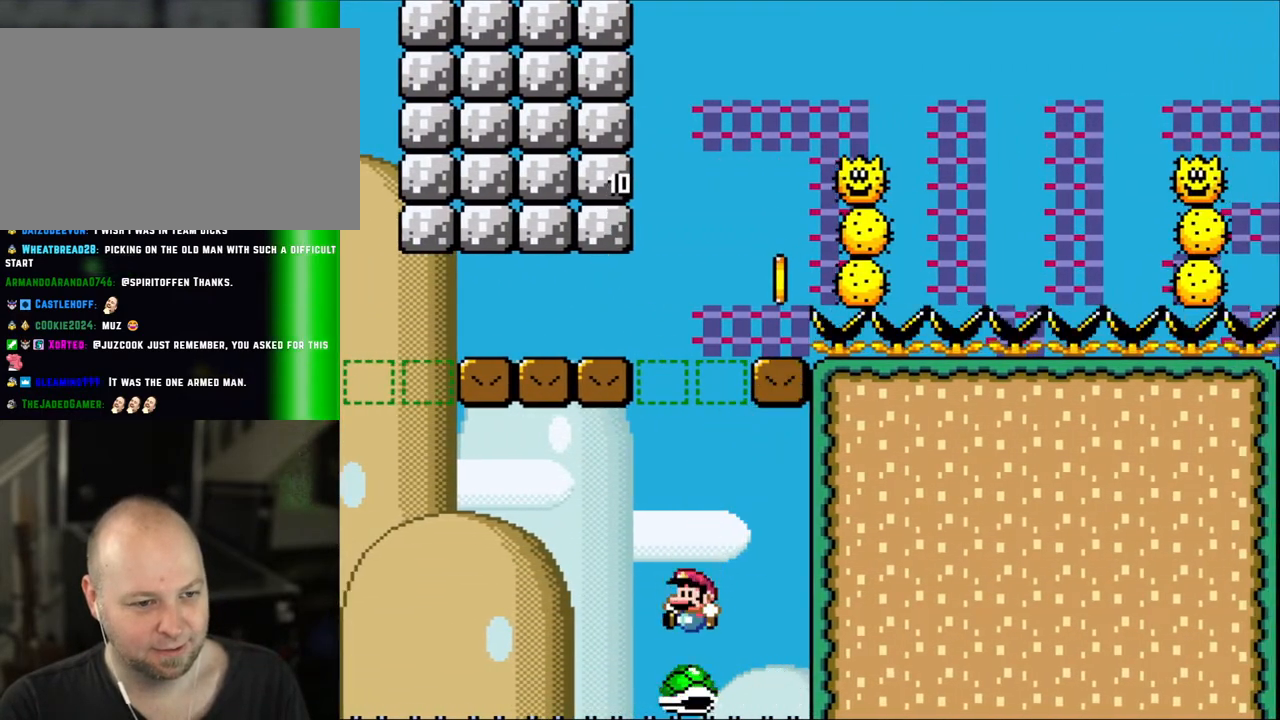
{"buttons": ["B", "Y", "DPAD_UP", "DPAD_LEFT"], "events": [[67, "DPAD_LEFT", "down"], [67, "DPAD_RIGHT", "up"], [267, "DPAD_LEFT", "up"], [267, "DPAD_RIGHT", "down"], [400, "DPAD_LEFT", "down"], [400, "DPAD_RIGHT", "up"], [467, "DPAD_UP", "down"]]}
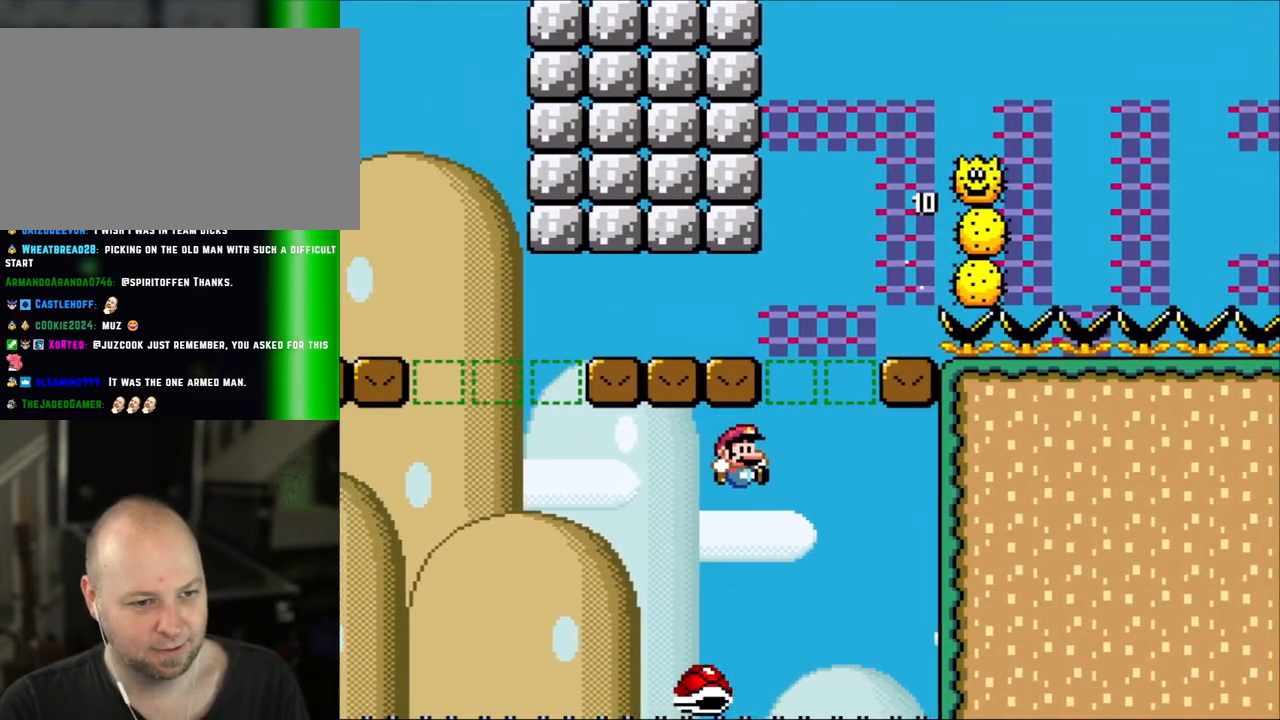
{"buttons": ["B", "Y", "DPAD_RIGHT"], "events": [[33, "DPAD_LEFT", "up"], [33, "DPAD_RIGHT", "down"], [33, "DPAD_UP", "up"], [150, "DPAD_LEFT", "down"], [150, "DPAD_RIGHT", "up"], [333, "DPAD_LEFT", "up"], [433, "DPAD_RIGHT", "down"]]}
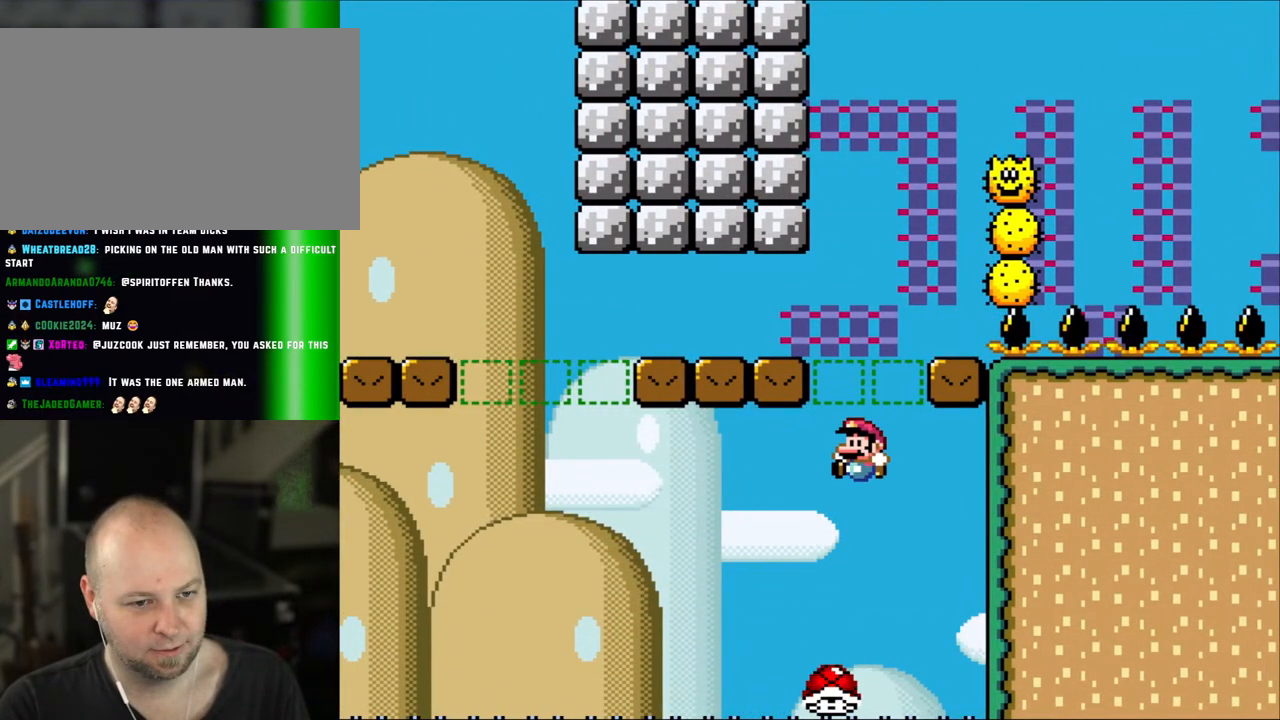
{"buttons": ["B", "Y", "DPAD_RIGHT"], "events": [[100, "DPAD_LEFT", "down"], [100, "DPAD_RIGHT", "up"], [383, "DPAD_UP", "down"], [433, "DPAD_LEFT", "up"], [433, "DPAD_RIGHT", "down"], [433, "DPAD_UP", "up"]]}
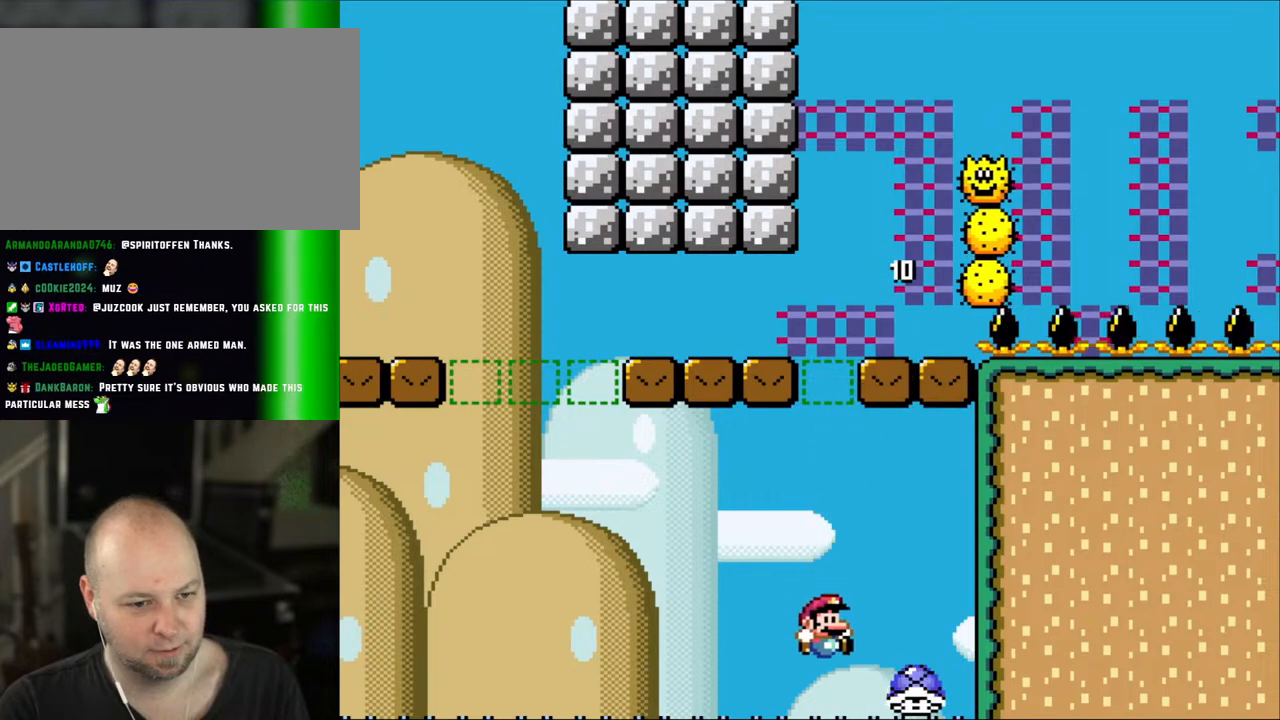
{"buttons": ["B", "Y"], "events": [[167, "DPAD_UP", "down"], [233, "DPAD_UP", "up"], [383, "DPAD_RIGHT", "up"]]}
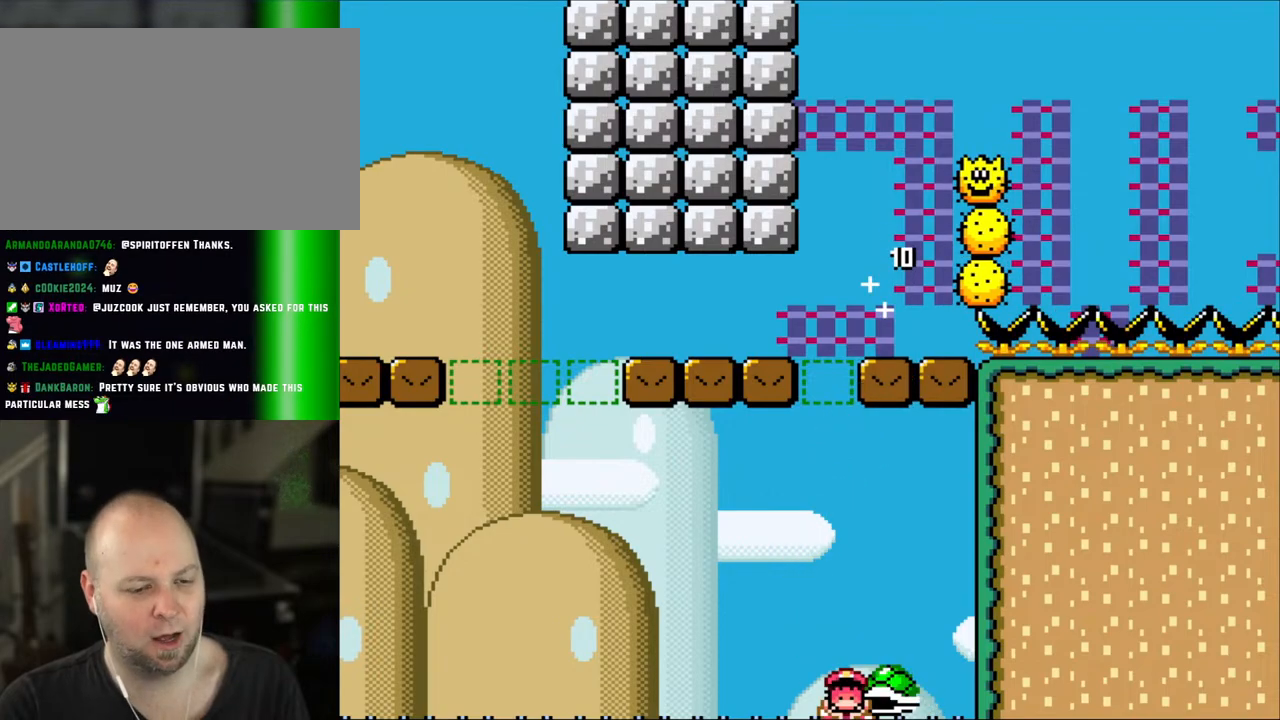
{"buttons": ["B", "Y"]}
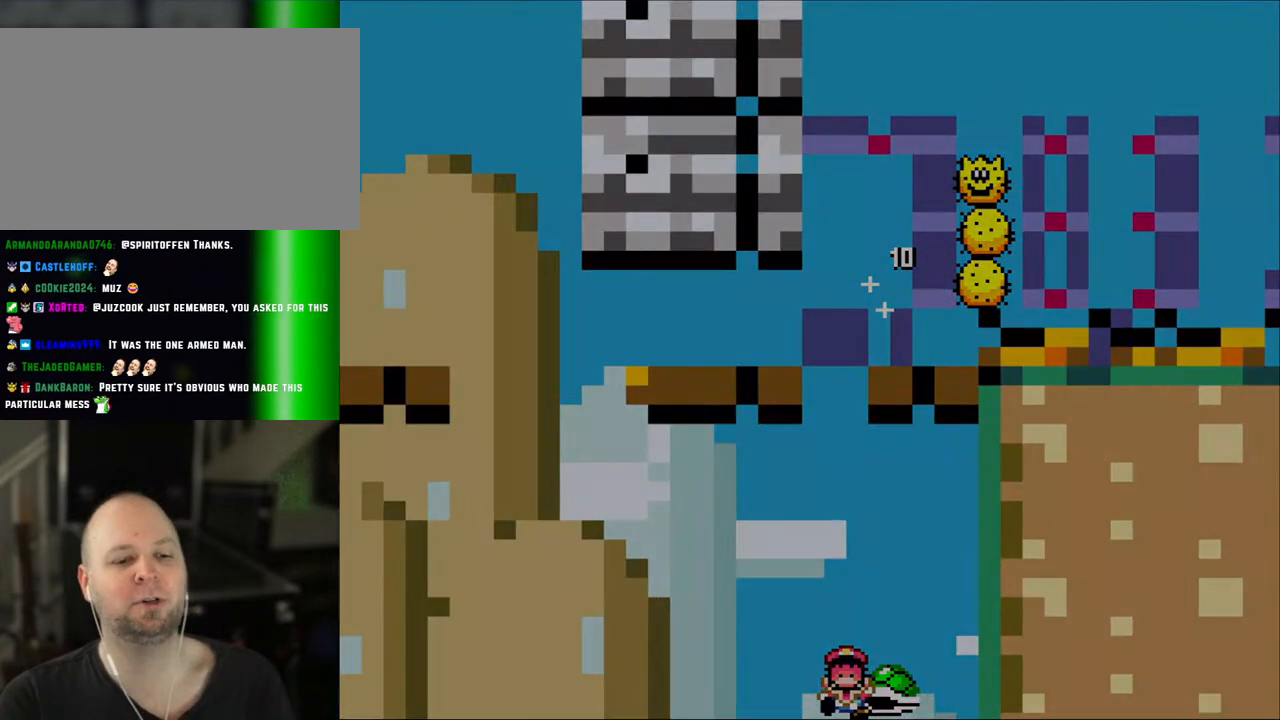
{"buttons": ["B", "Y"], "events": [[50, "B", "up"], [133, "B", "down"], [333, "B", "up"], [450, "B", "down"]]}
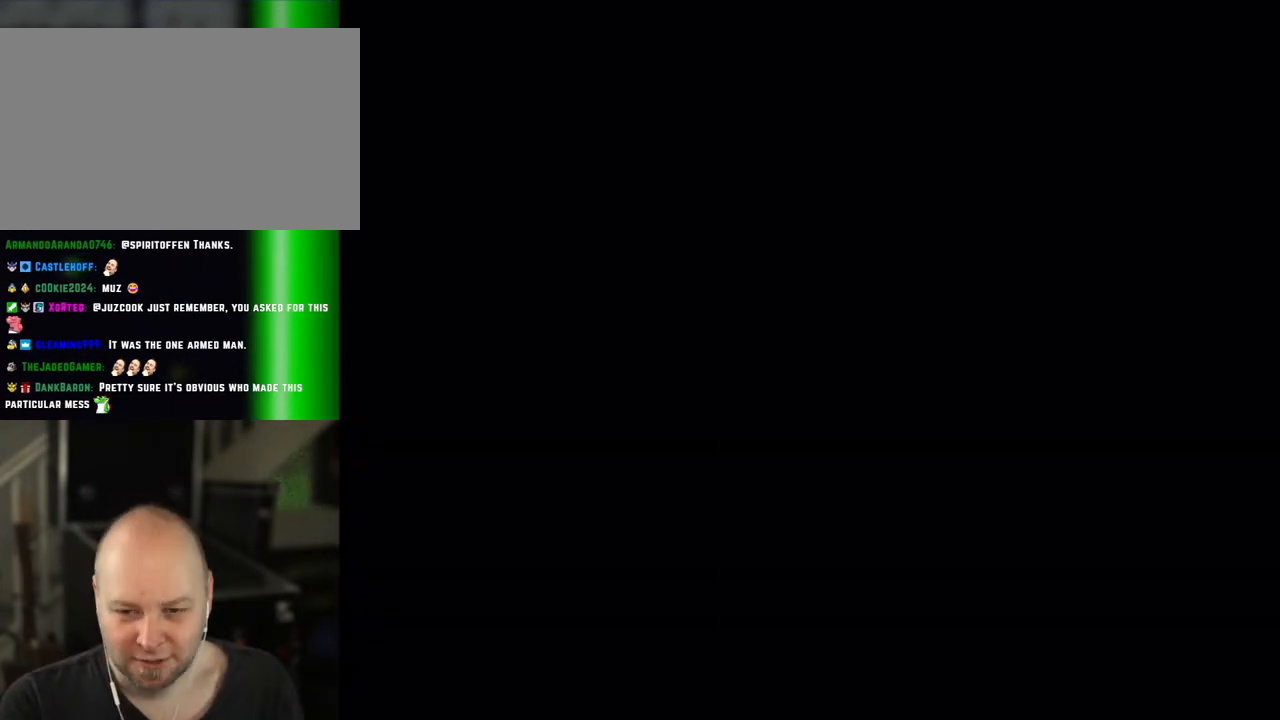
{"buttons": ["Y"], "events": [[150, "B", "up"]]}
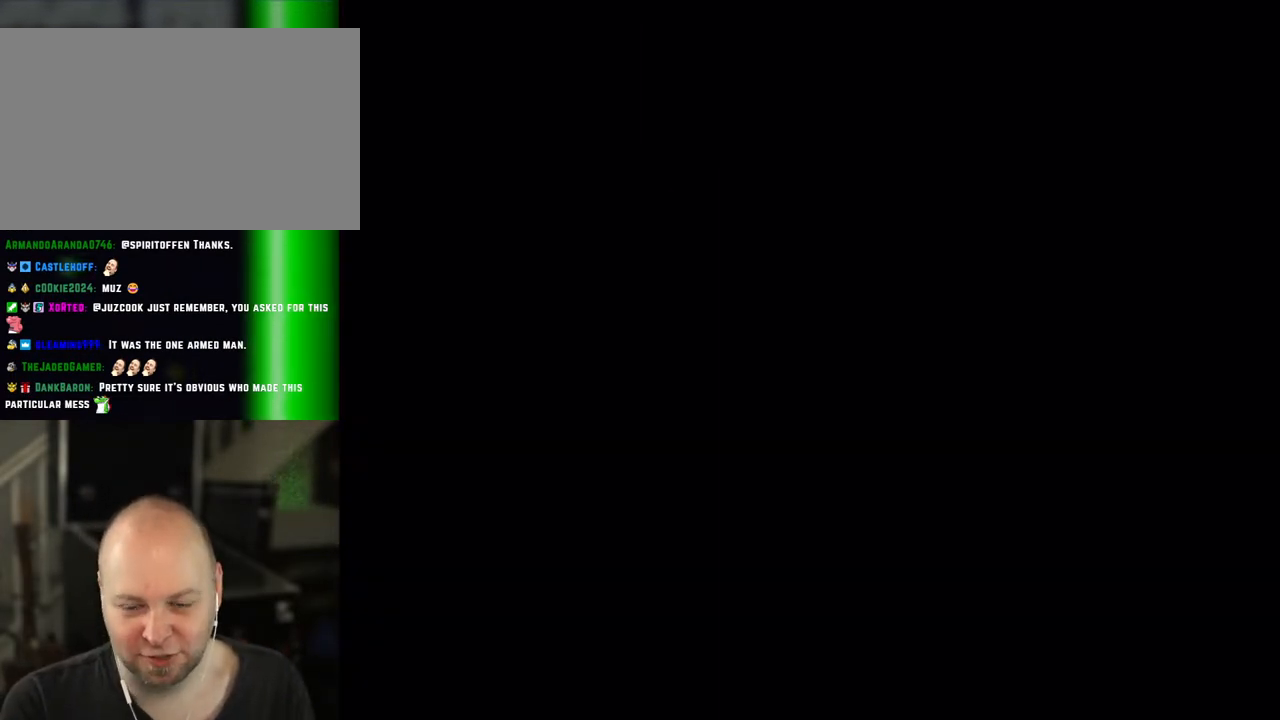
{"buttons": ["Y"], "events": []}
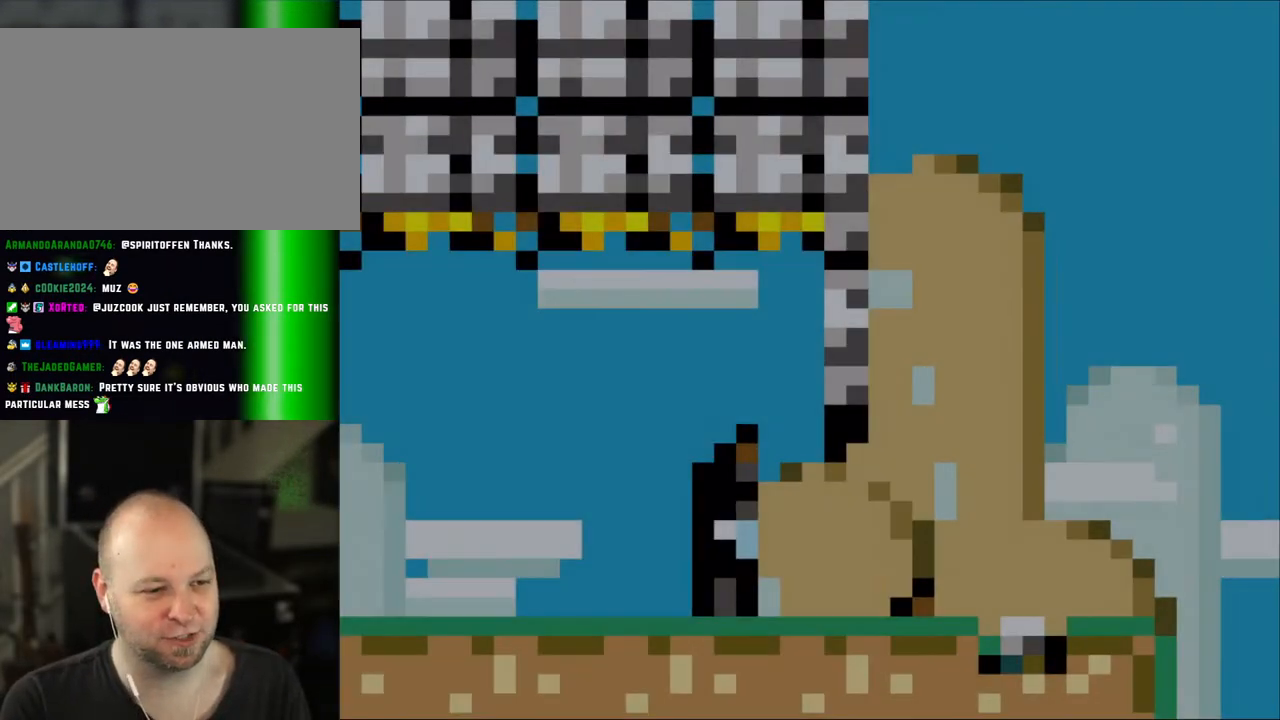
{"buttons": ["X", "DPAD_RIGHT"], "events": [[183, "Y", "up"], [233, "X", "down"], [400, "DPAD_RIGHT", "down"]]}
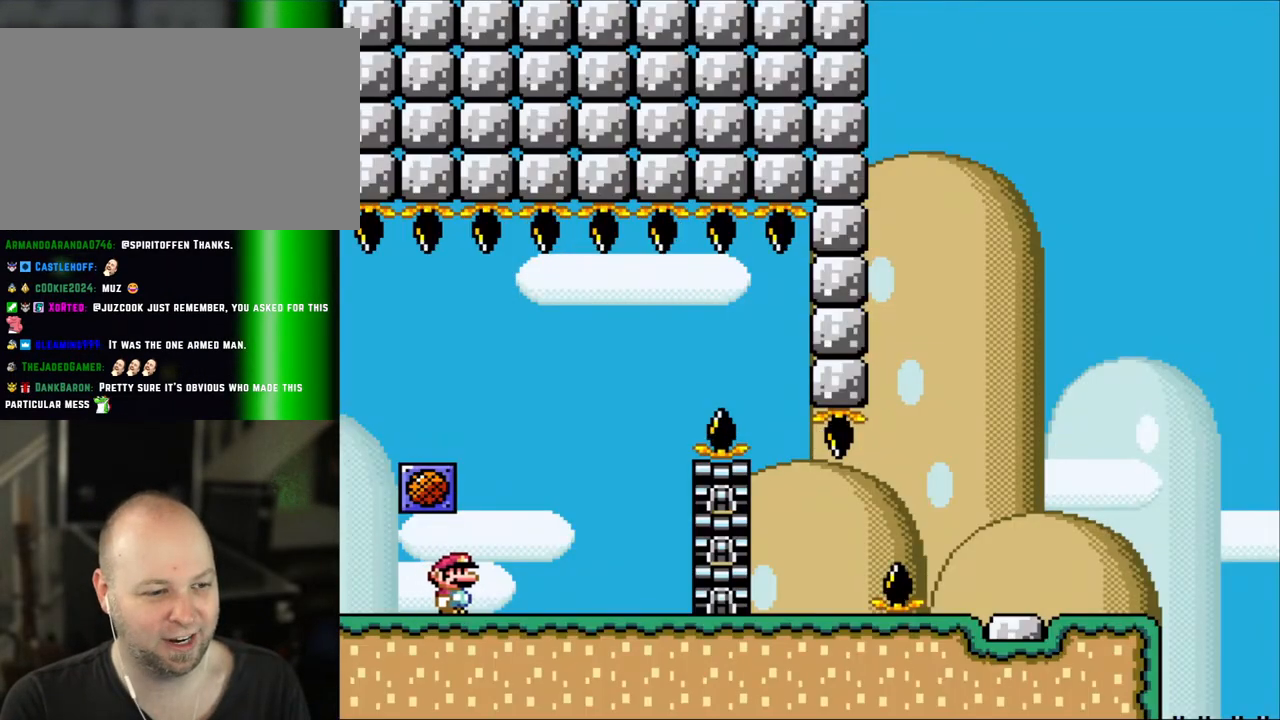
{"buttons": ["A", "X", "DPAD_RIGHT"], "events": [[267, "DPAD_LEFT", "down"], [267, "DPAD_RIGHT", "up"], [383, "A", "down"], [467, "DPAD_LEFT", "up"], [467, "DPAD_UP", "down"], [500, "DPAD_RIGHT", "down"], [500, "DPAD_UP", "up"]]}
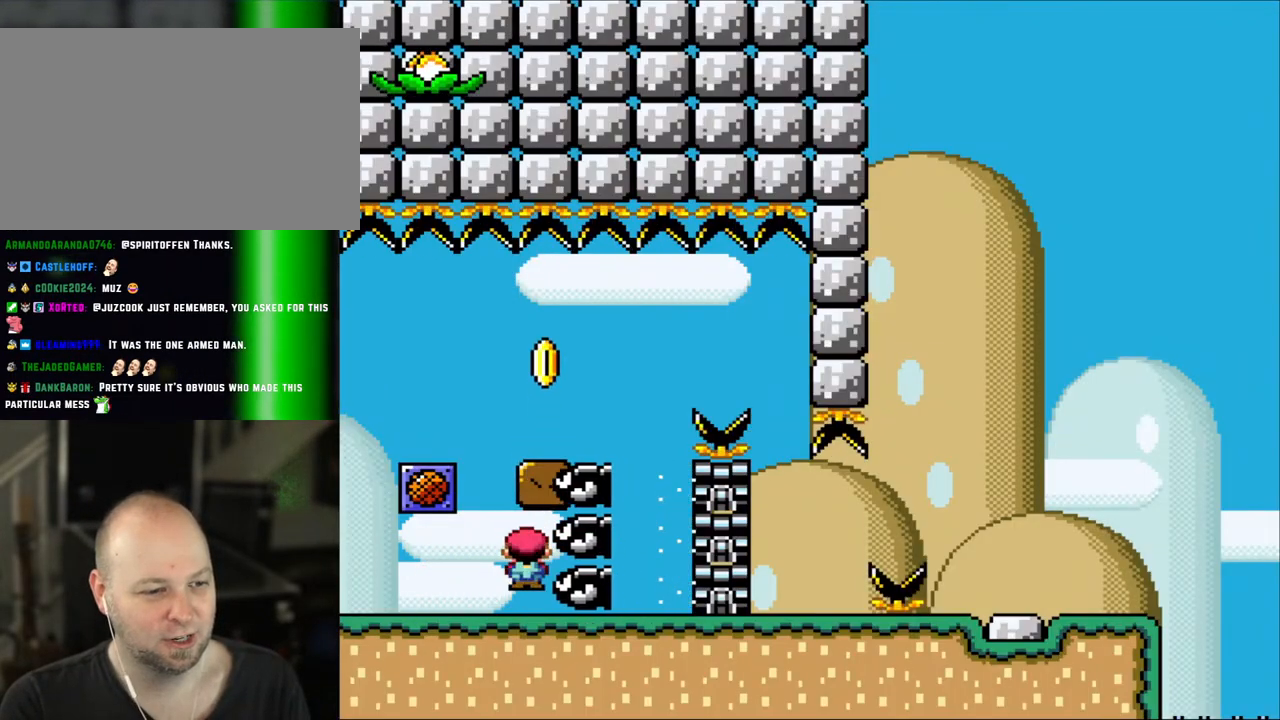
{"buttons": ["A", "X", "DPAD_LEFT"], "events": [[350, "A", "up"], [467, "A", "down"], [467, "DPAD_LEFT", "down"], [467, "DPAD_RIGHT", "up"]]}